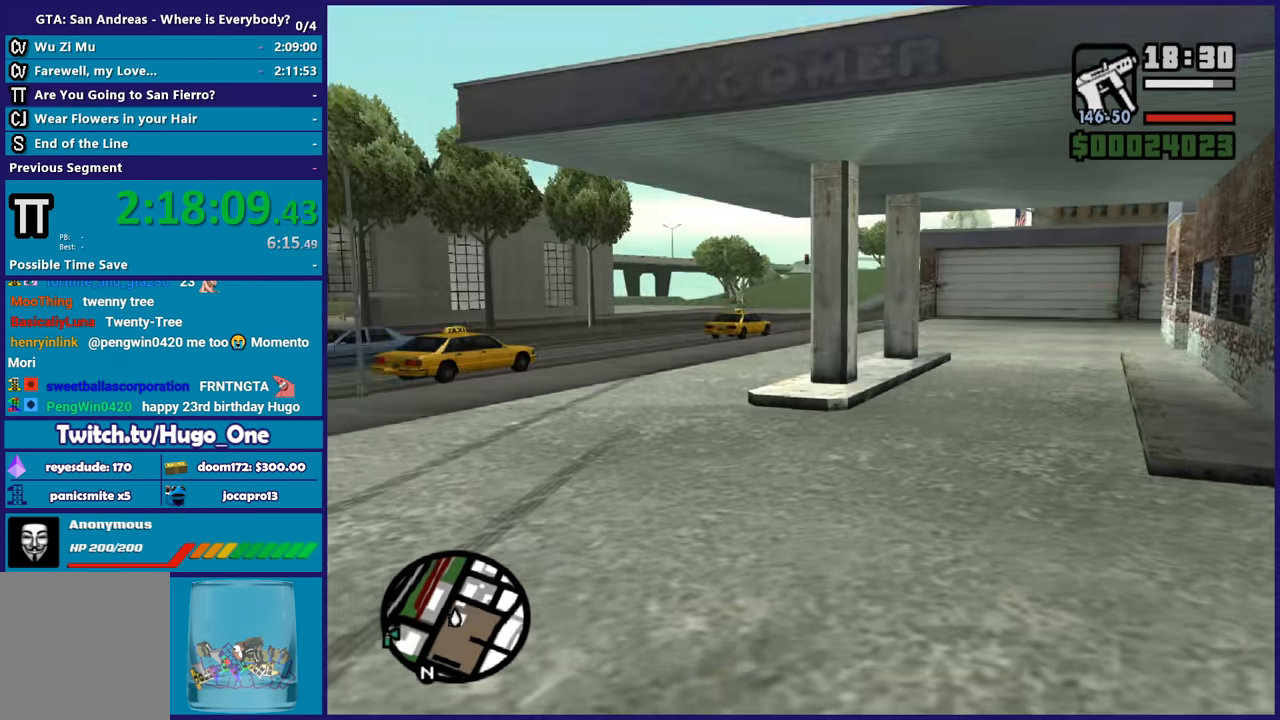
Gameplay with a controller (Xbox layout); each line is a JSON object with the inputs held at the frame after it. "events" lists button and stick changes between this image and that frame as [ms after this image, input, new state], when the widget could be followed in between. Not read: START.
{"buttons": ["A"], "left_stick": "up", "right_stick": "center", "events": [[167, "right_stick", "up-right"], [234, "left_stick", "up"], [334, "right_stick", "center"], [434, "A", "down"]]}
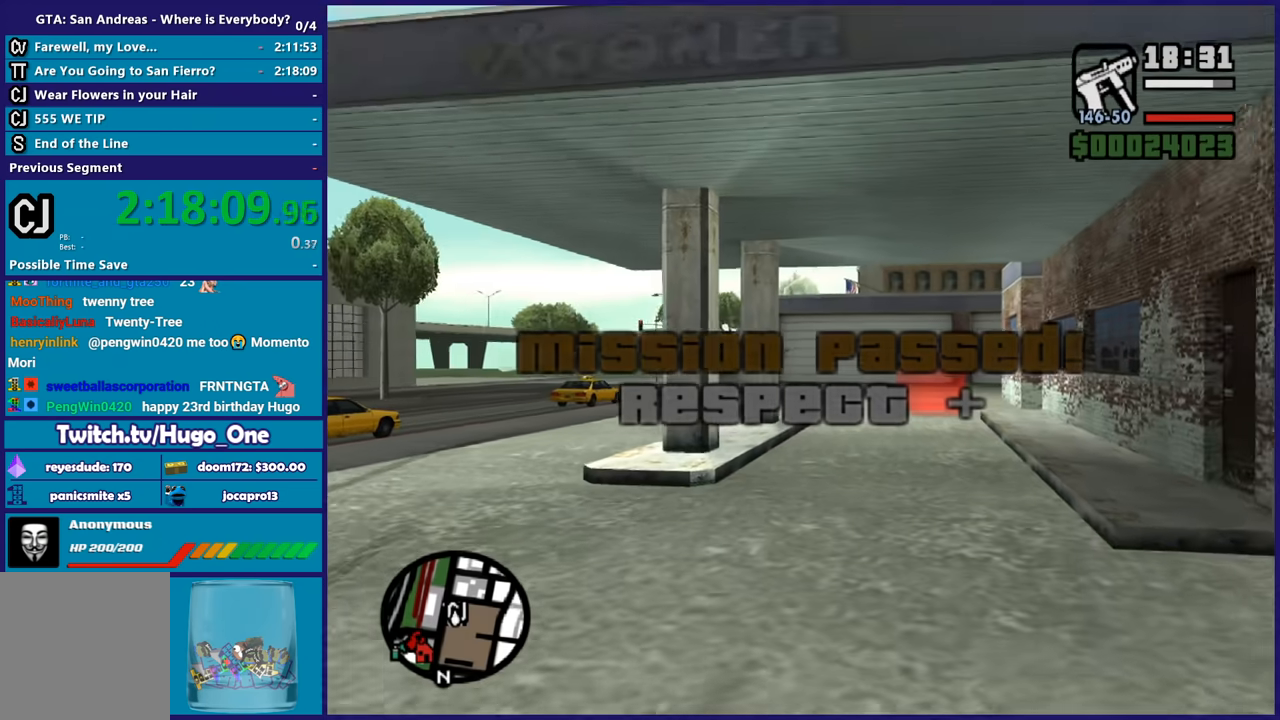
{"buttons": [], "left_stick": "up", "right_stick": "down-left", "events": [[33, "A", "up"], [100, "A", "down"], [233, "A", "up"], [300, "A", "down"], [400, "A", "up"], [500, "right_stick", "down-left"]]}
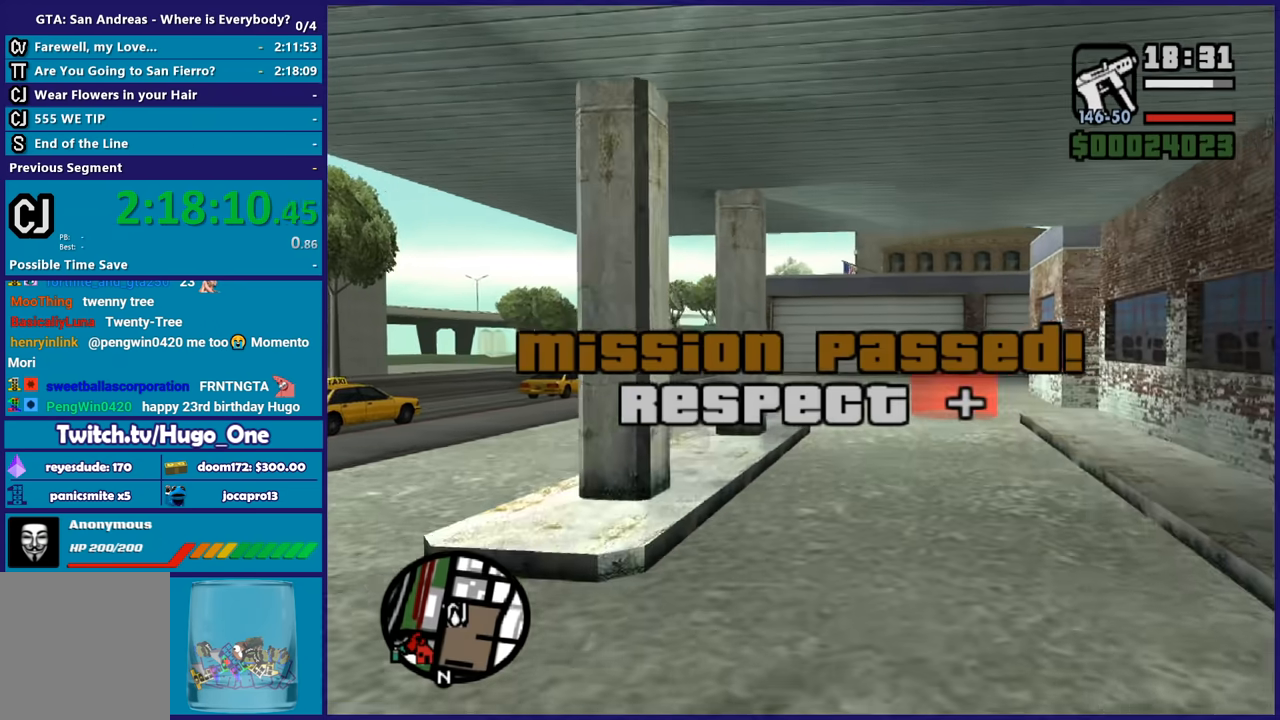
{"buttons": [], "left_stick": "up-left", "right_stick": "left", "events": [[267, "left_stick", "up-left"], [401, "right_stick", "left"]]}
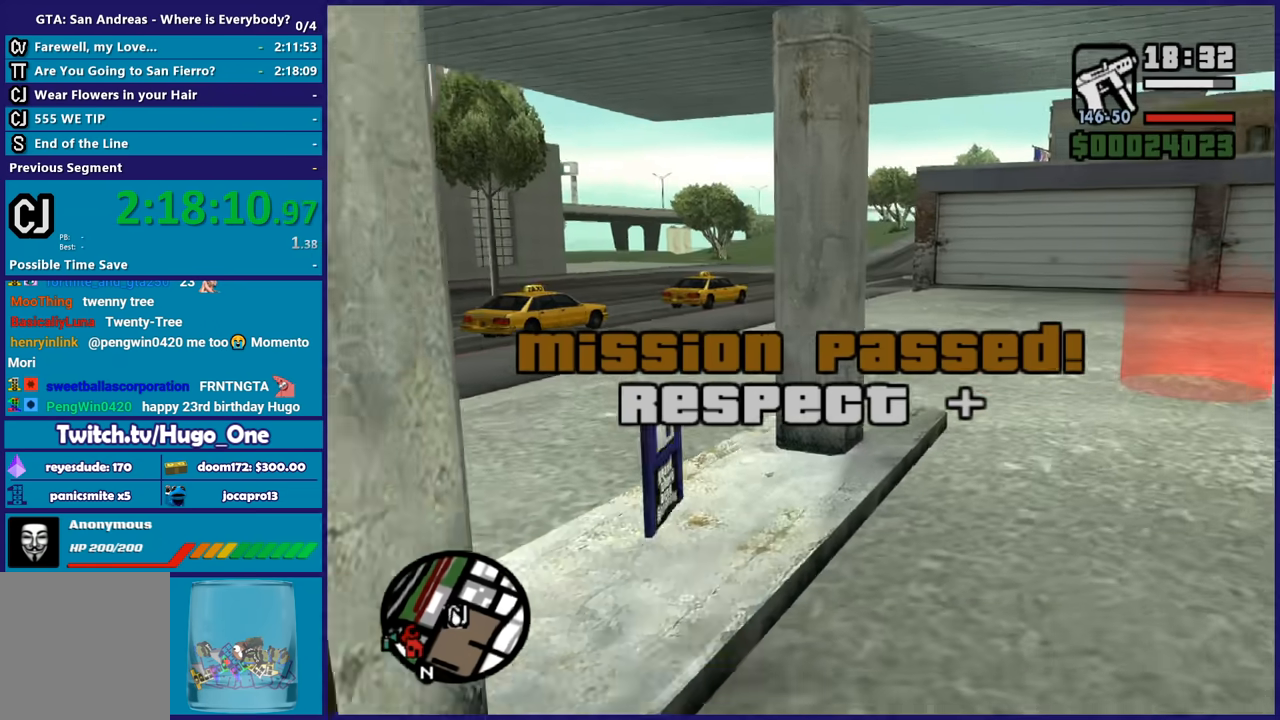
{"buttons": [], "left_stick": "center", "right_stick": "center", "events": [[66, "right_stick", "center"], [133, "right_stick", "down-left"], [367, "right_stick", "center"], [400, "left_stick", "center"]]}
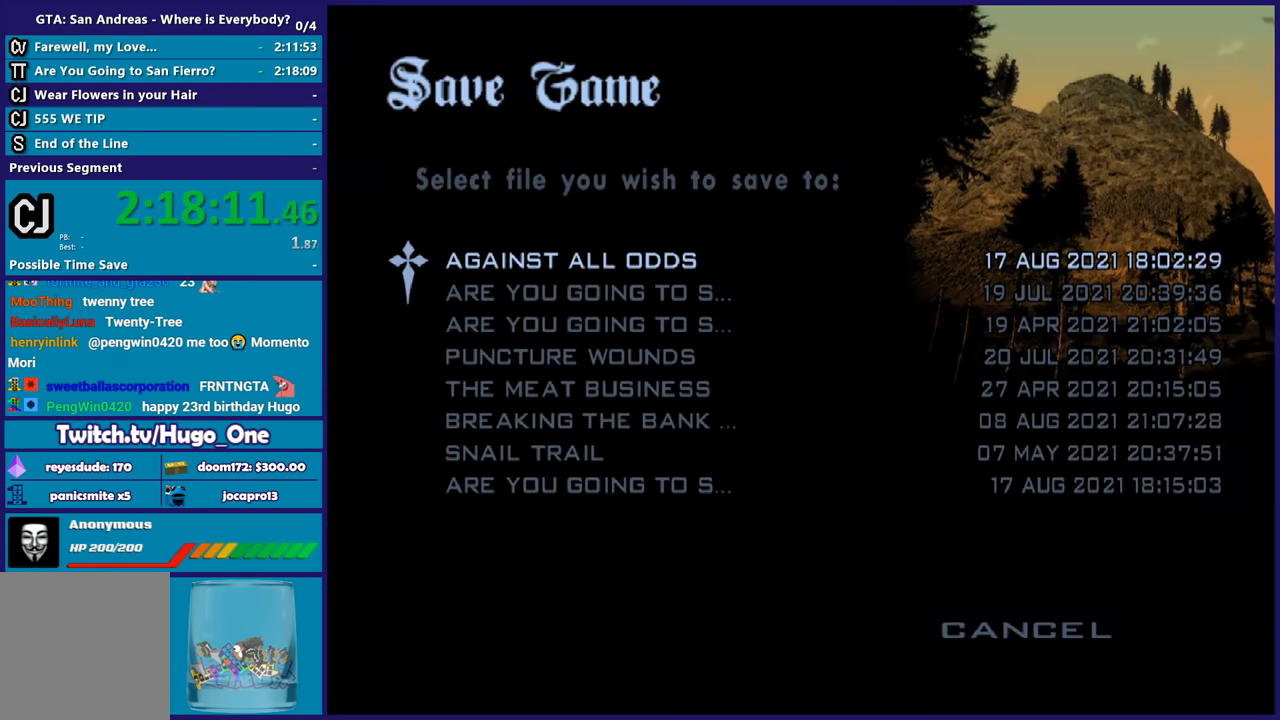
{"buttons": [], "left_stick": "center", "right_stick": "center", "events": []}
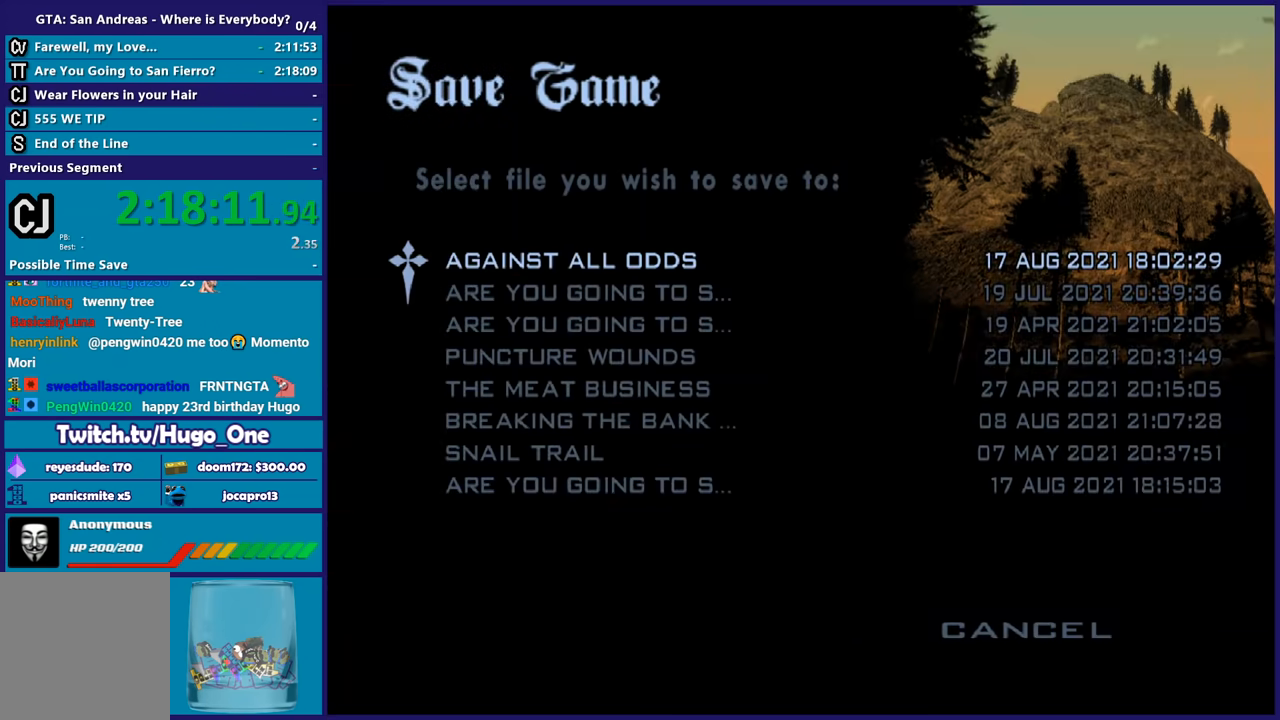
{"buttons": ["B"], "left_stick": "up", "right_stick": "center", "events": [[33, "B", "down"], [133, "B", "up"], [133, "DPAD_UP", "down"], [233, "DPAD_UP", "up"], [267, "B", "down"], [333, "B", "up"], [400, "B", "down"], [433, "left_stick", "up"]]}
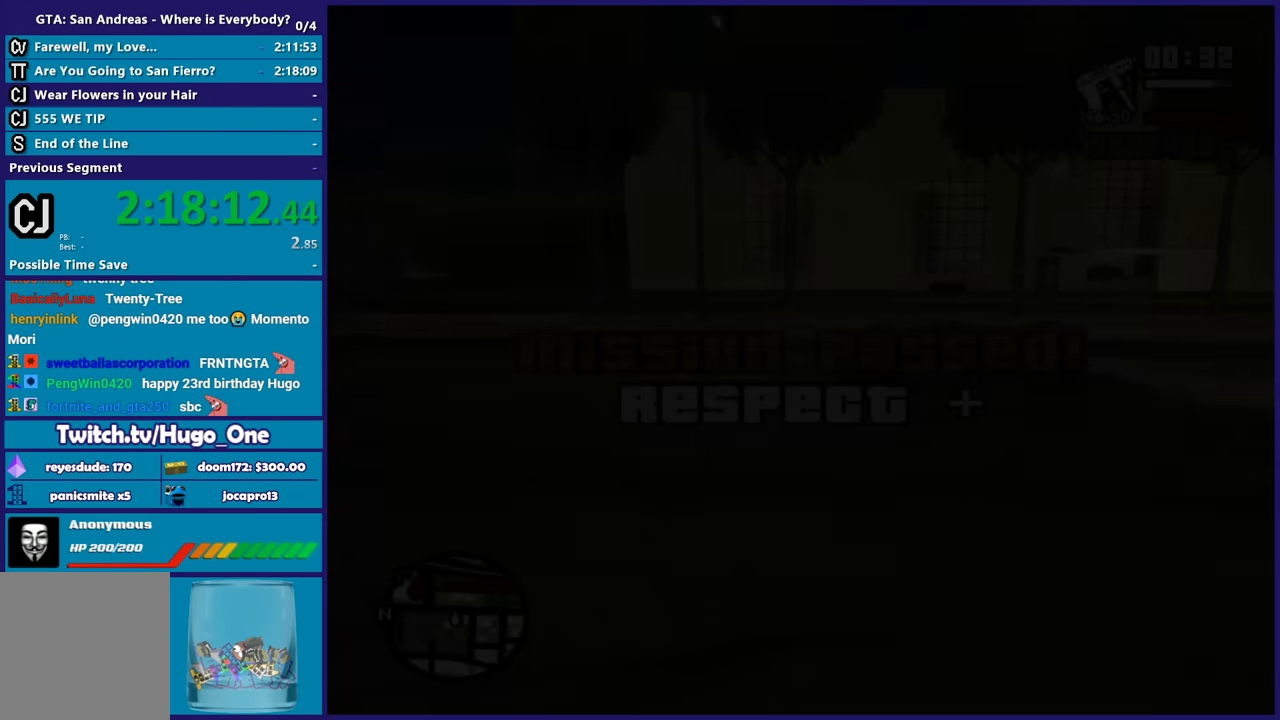
{"buttons": [], "left_stick": "up-right", "right_stick": "right", "events": [[34, "B", "up"], [67, "left_stick", "up-right"], [167, "right_stick", "right"]]}
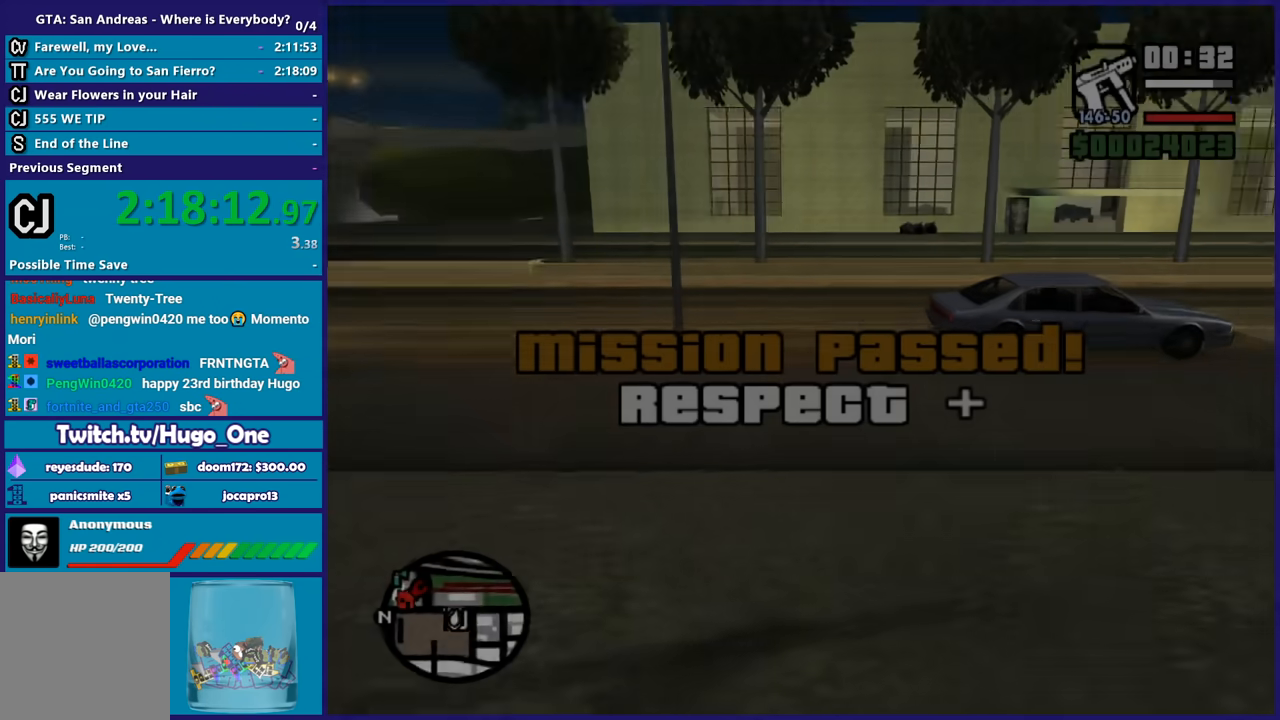
{"buttons": [], "left_stick": "up", "right_stick": "right", "events": [[467, "left_stick", "up"]]}
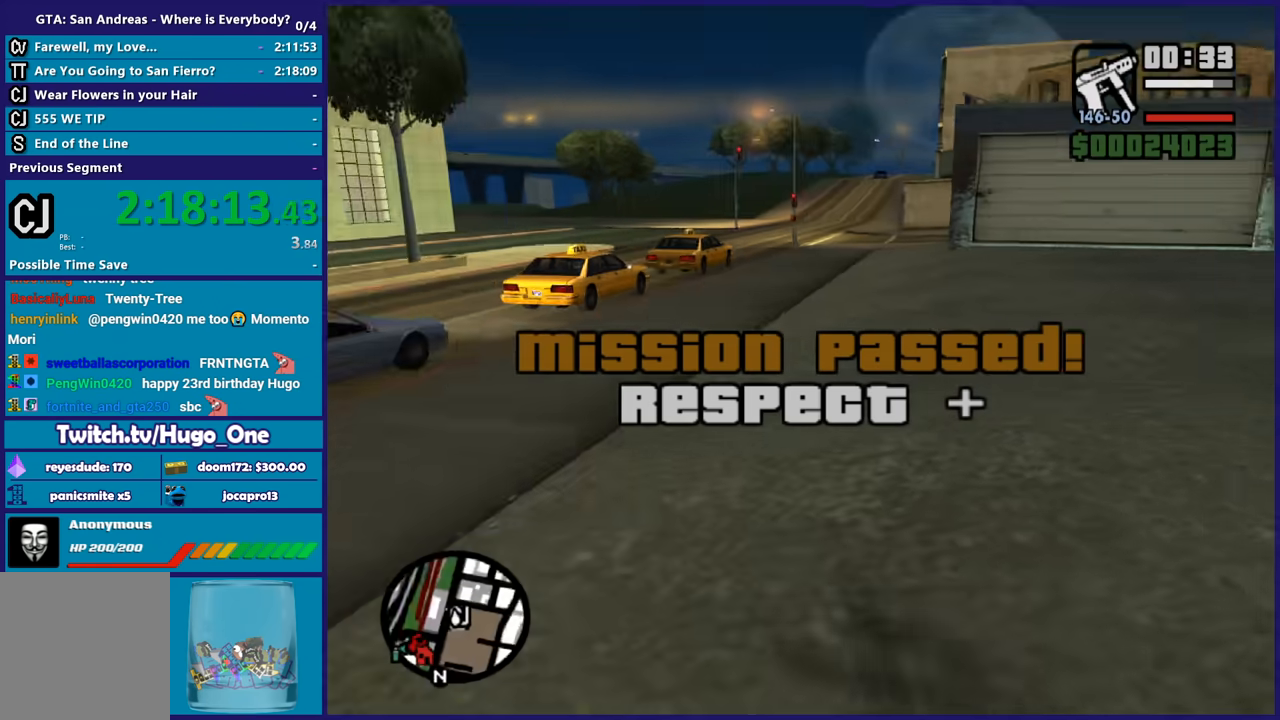
{"buttons": ["A"], "left_stick": "up-right", "right_stick": "center", "events": [[334, "right_stick", "center"], [401, "A", "down"], [467, "left_stick", "up-right"]]}
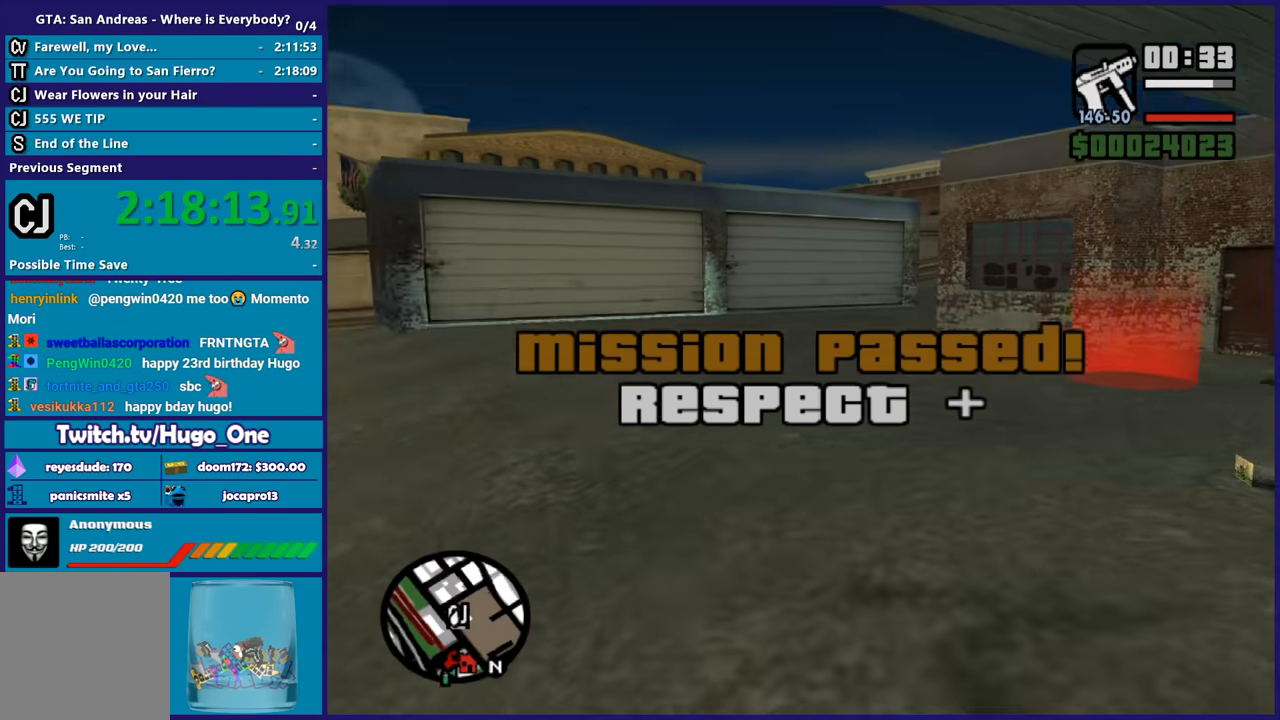
{"buttons": [], "left_stick": "up", "right_stick": "down", "events": [[33, "A", "up"], [133, "right_stick", "right"], [233, "left_stick", "up"], [367, "right_stick", "center"], [467, "right_stick", "down"]]}
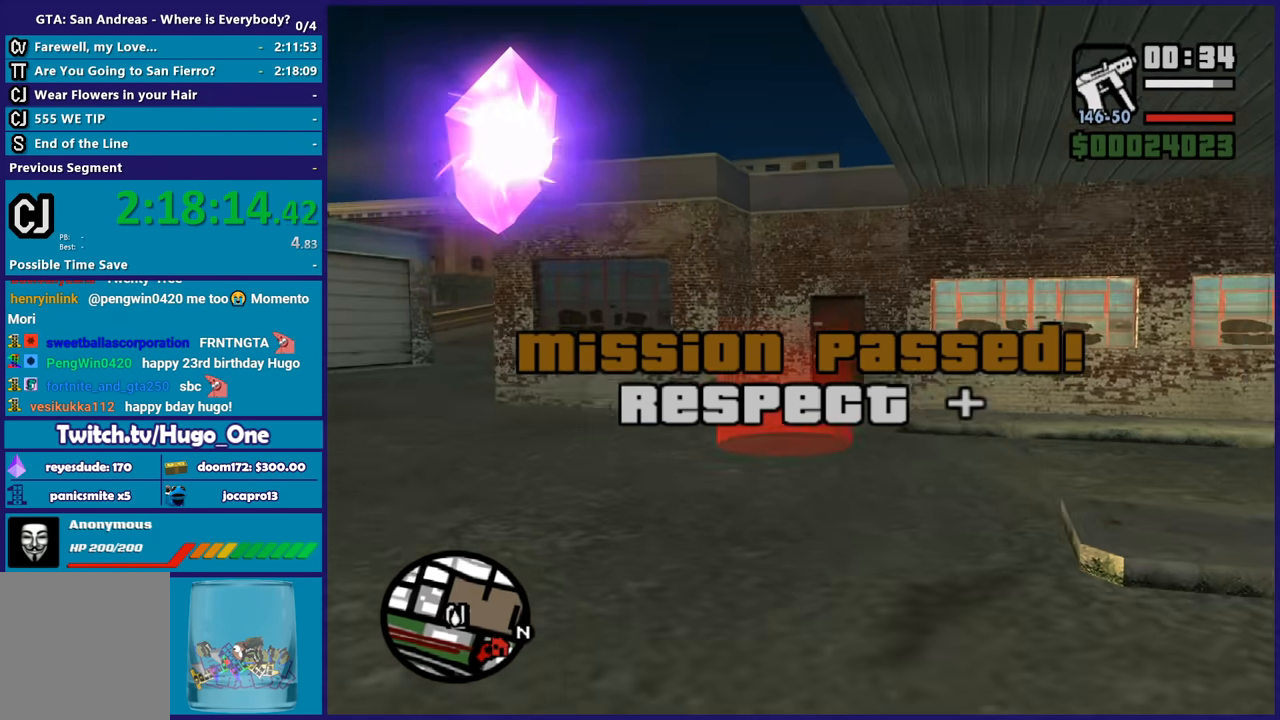
{"buttons": [], "left_stick": "up", "right_stick": "down", "events": [[234, "right_stick", "center"], [367, "right_stick", "down"]]}
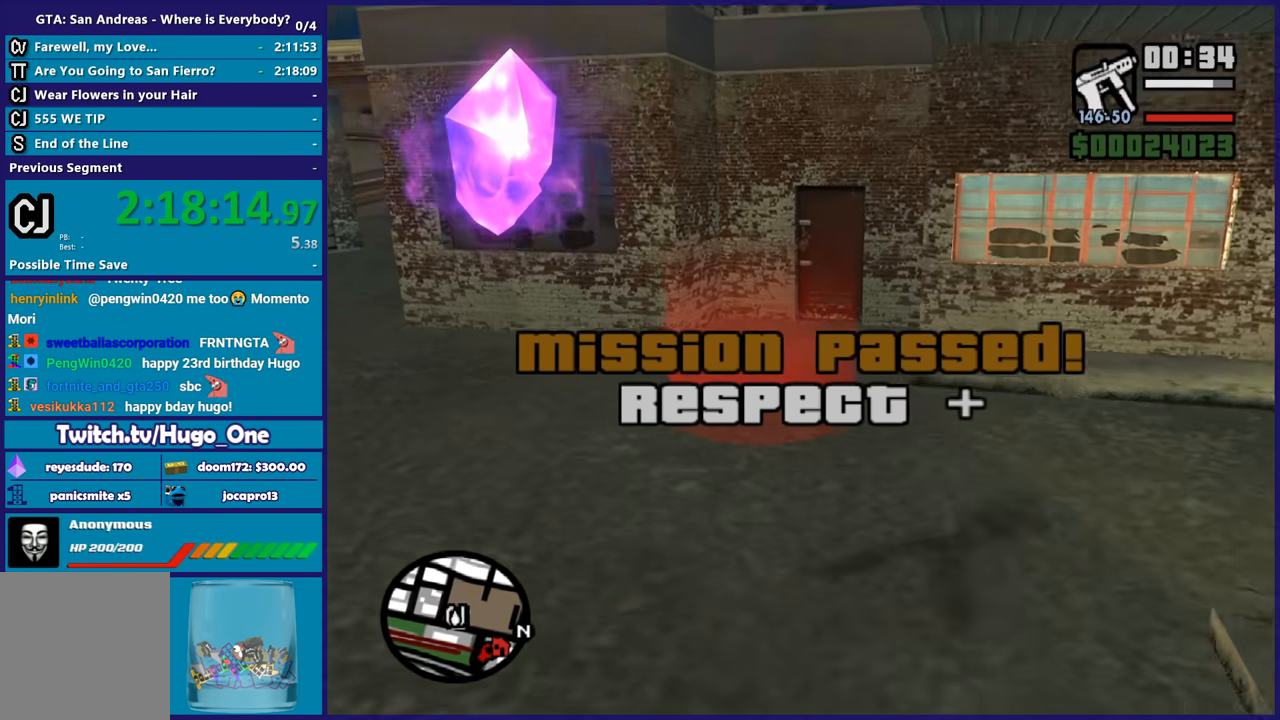
{"buttons": [], "left_stick": "up", "right_stick": "down-left", "events": [[33, "right_stick", "center"], [133, "right_stick", "down-left"], [300, "right_stick", "center"], [433, "right_stick", "down-left"]]}
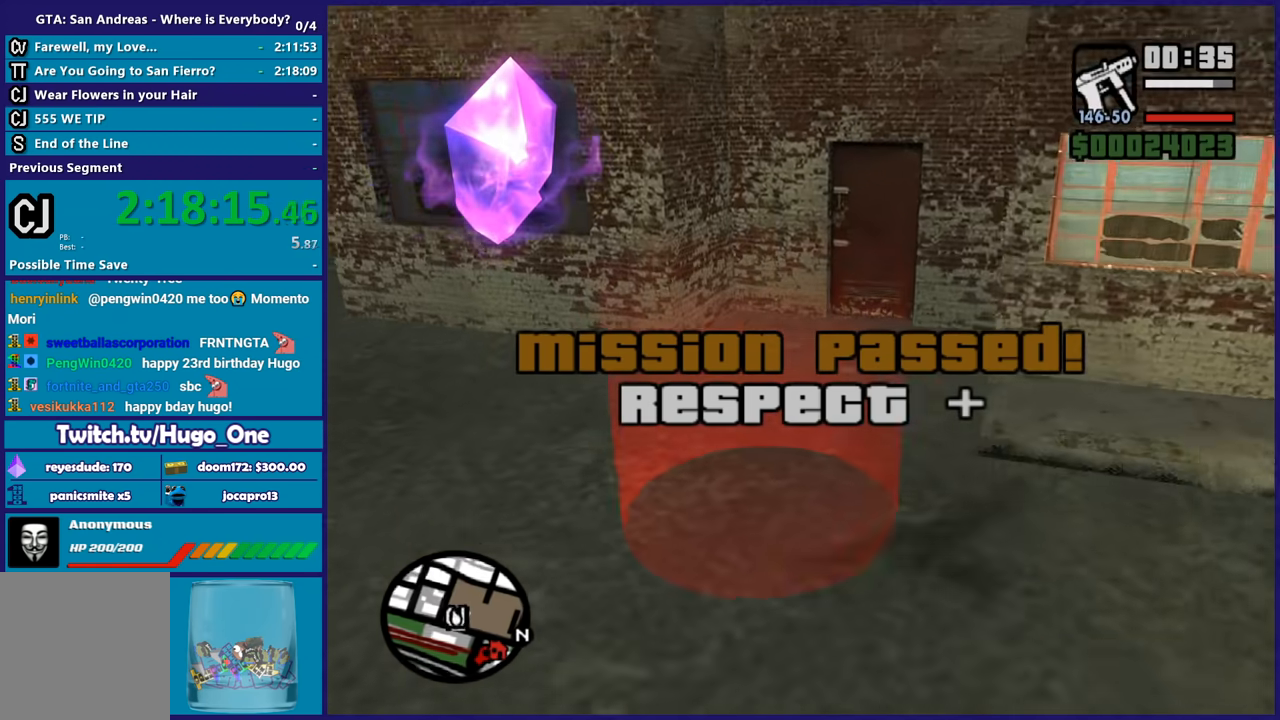
{"buttons": [], "left_stick": "center", "right_stick": "center", "events": [[67, "right_stick", "center"], [167, "left_stick", "center"], [200, "A", "down"], [301, "A", "up"], [401, "A", "down"], [501, "A", "up"]]}
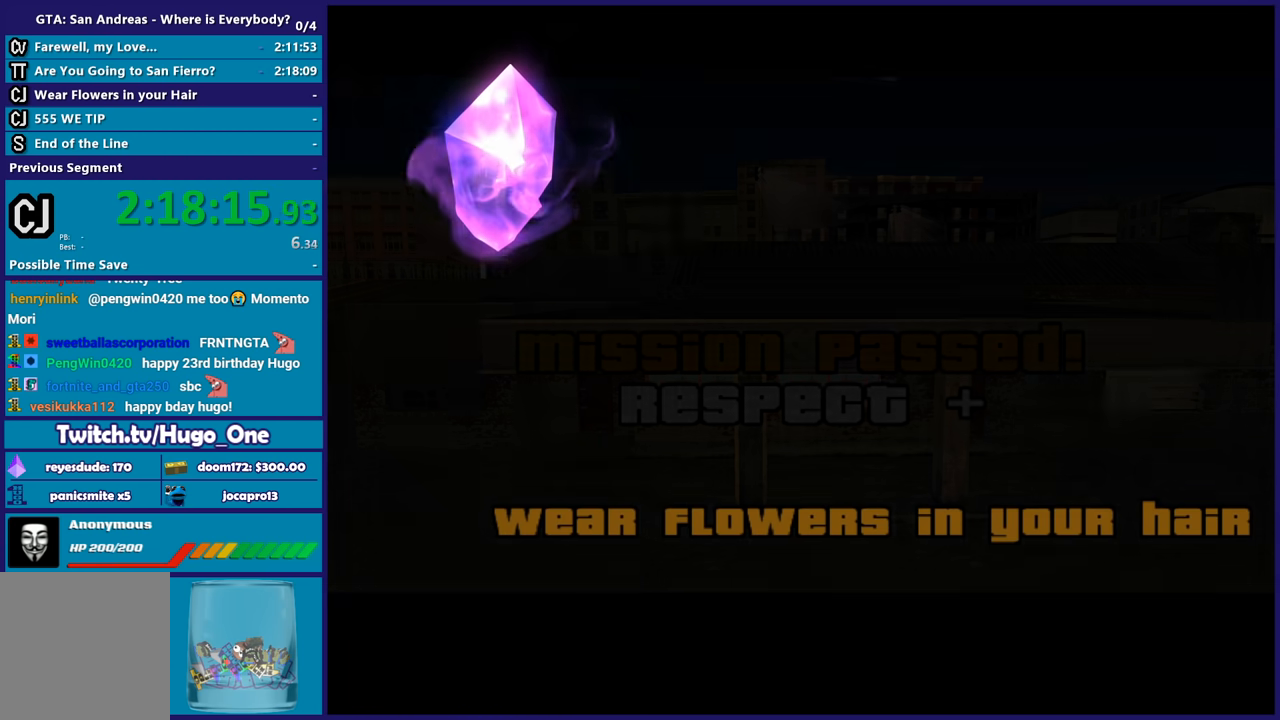
{"buttons": ["A"], "left_stick": "center", "right_stick": "center", "events": [[66, "A", "down"], [200, "A", "up"], [267, "A", "down"], [400, "A", "up"], [467, "A", "down"]]}
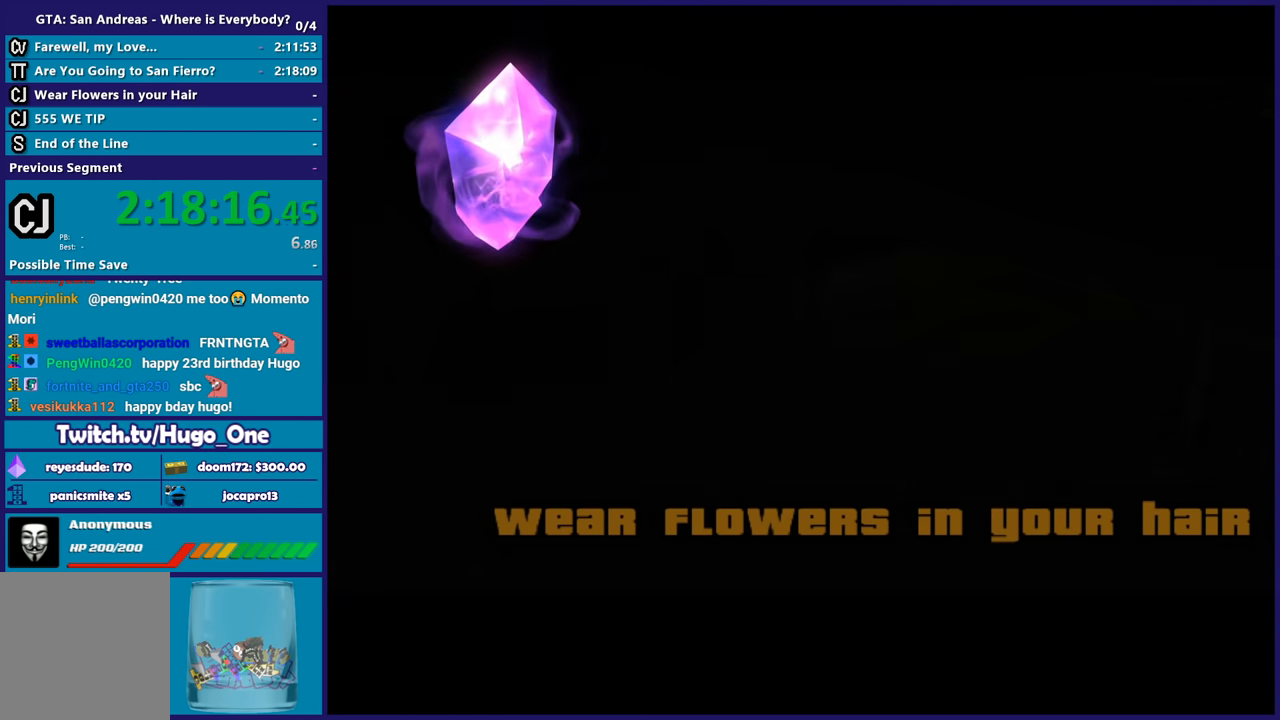
{"buttons": [], "left_stick": "center", "right_stick": "center", "events": [[67, "A", "up"], [167, "A", "down"], [267, "A", "up"], [367, "A", "down"], [467, "A", "up"]]}
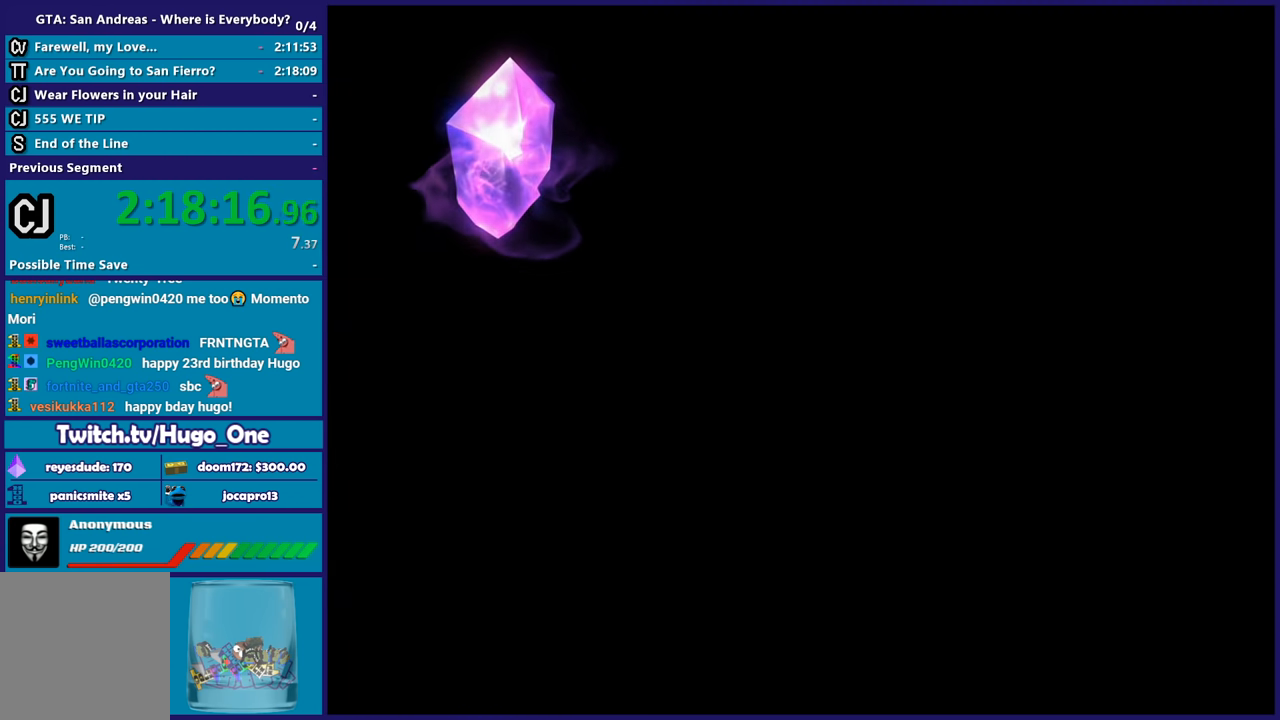
{"buttons": ["A"], "left_stick": "up", "right_stick": "center", "events": [[33, "A", "down"], [133, "left_stick", "up"], [167, "A", "up"], [267, "A", "down"], [367, "A", "up"], [433, "A", "down"]]}
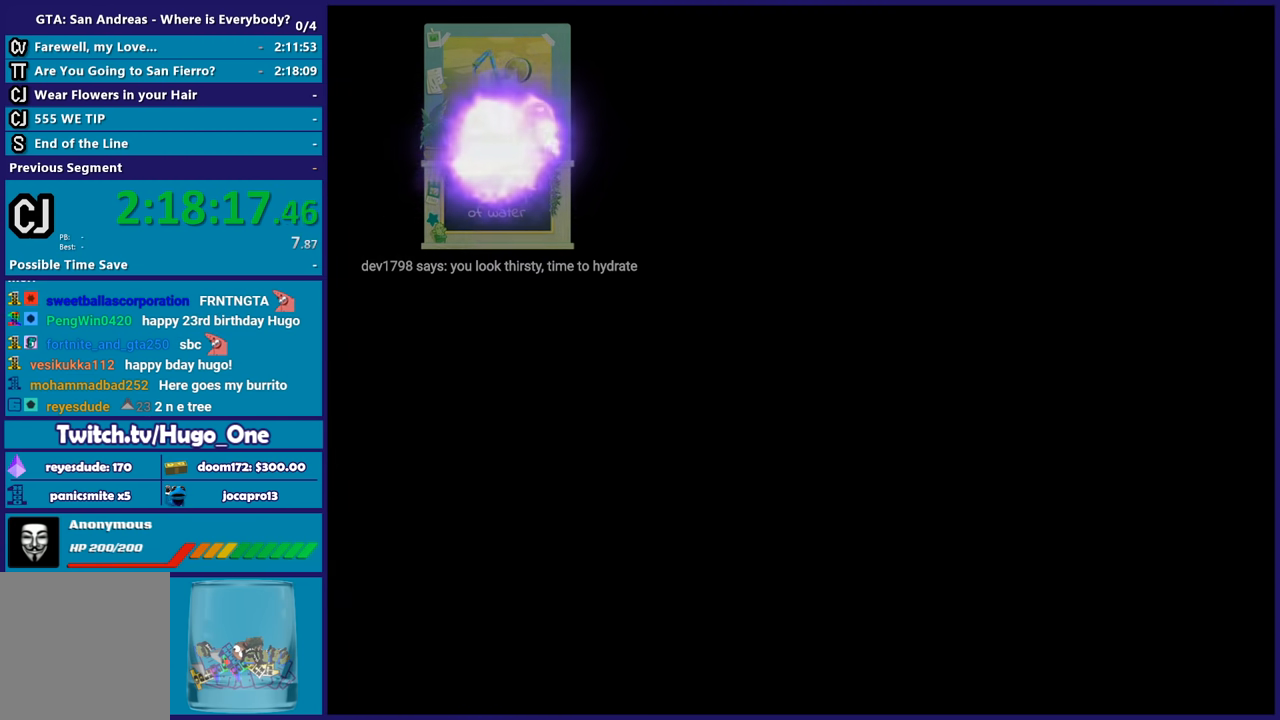
{"buttons": [], "left_stick": "up", "right_stick": "center", "events": [[67, "A", "up"], [167, "A", "down"], [300, "A", "up"], [367, "A", "down"], [467, "A", "up"]]}
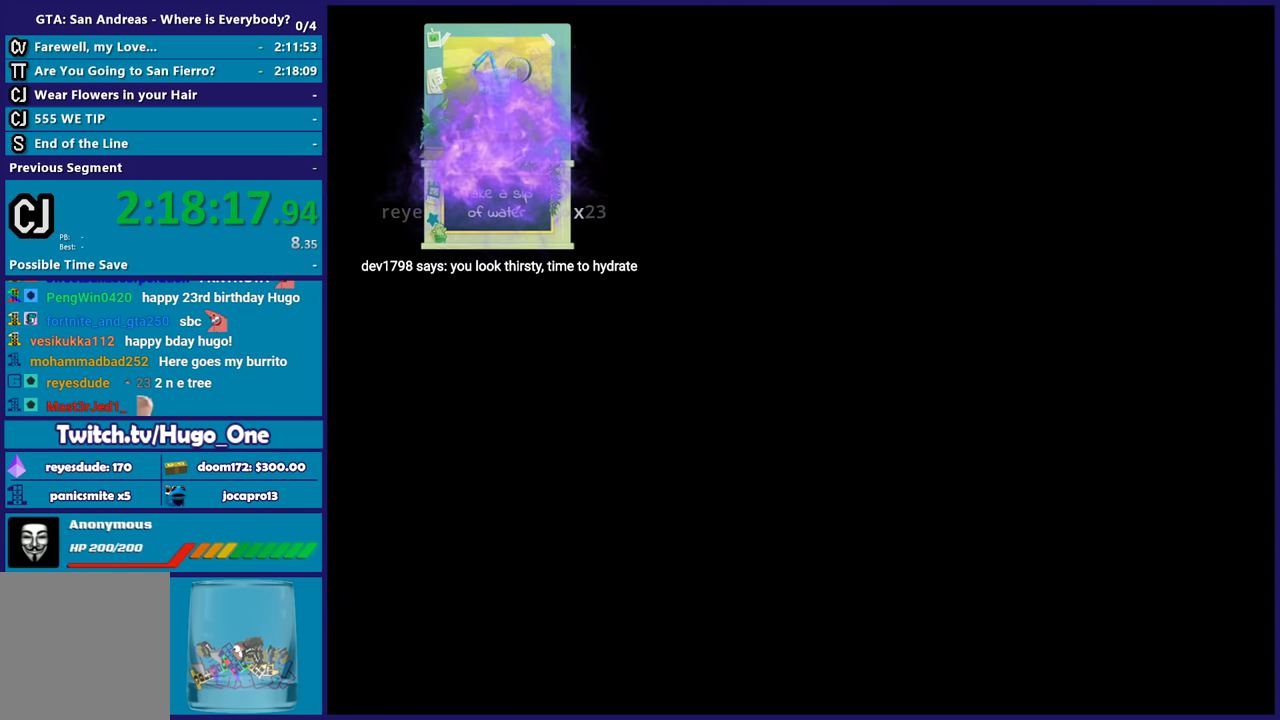
{"buttons": ["A"], "left_stick": "up", "right_stick": "center", "events": [[66, "A", "down"], [167, "A", "up"], [267, "A", "down"], [367, "A", "up"], [500, "A", "down"]]}
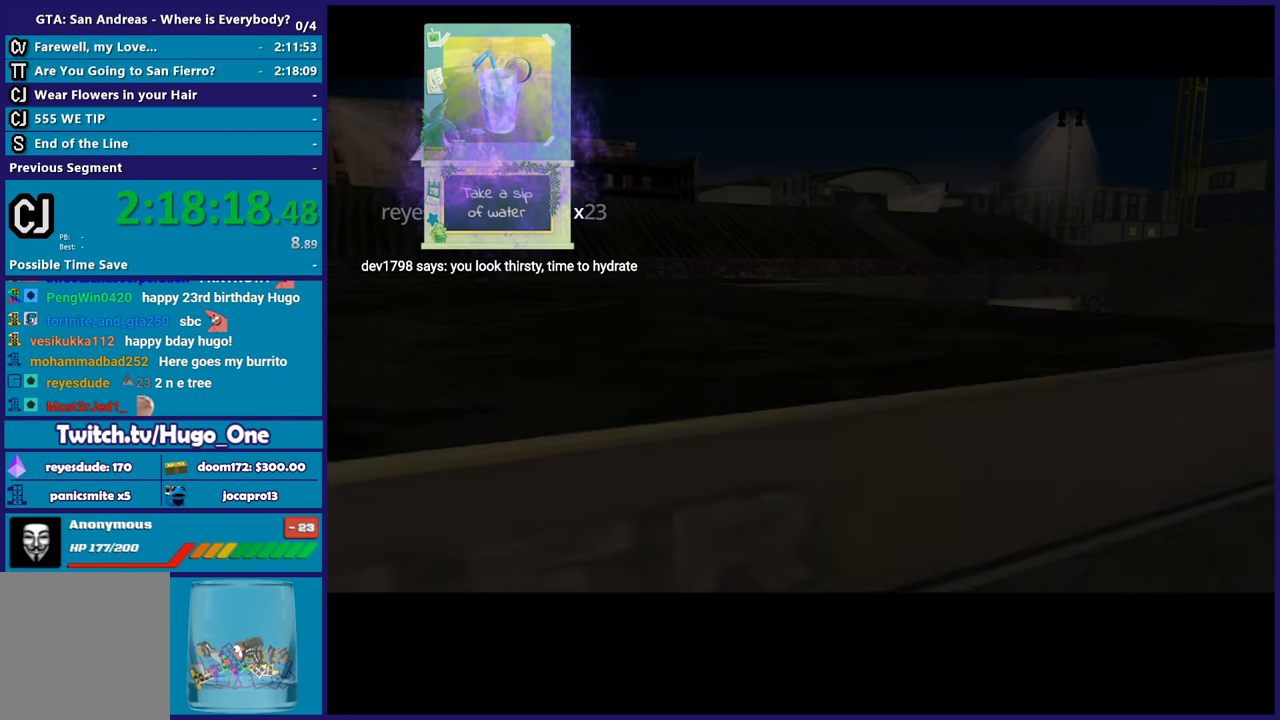
{"buttons": [], "left_stick": "up", "right_stick": "center", "events": [[134, "A", "up"], [200, "A", "down"], [334, "A", "up"], [434, "A", "down"], [501, "A", "up"]]}
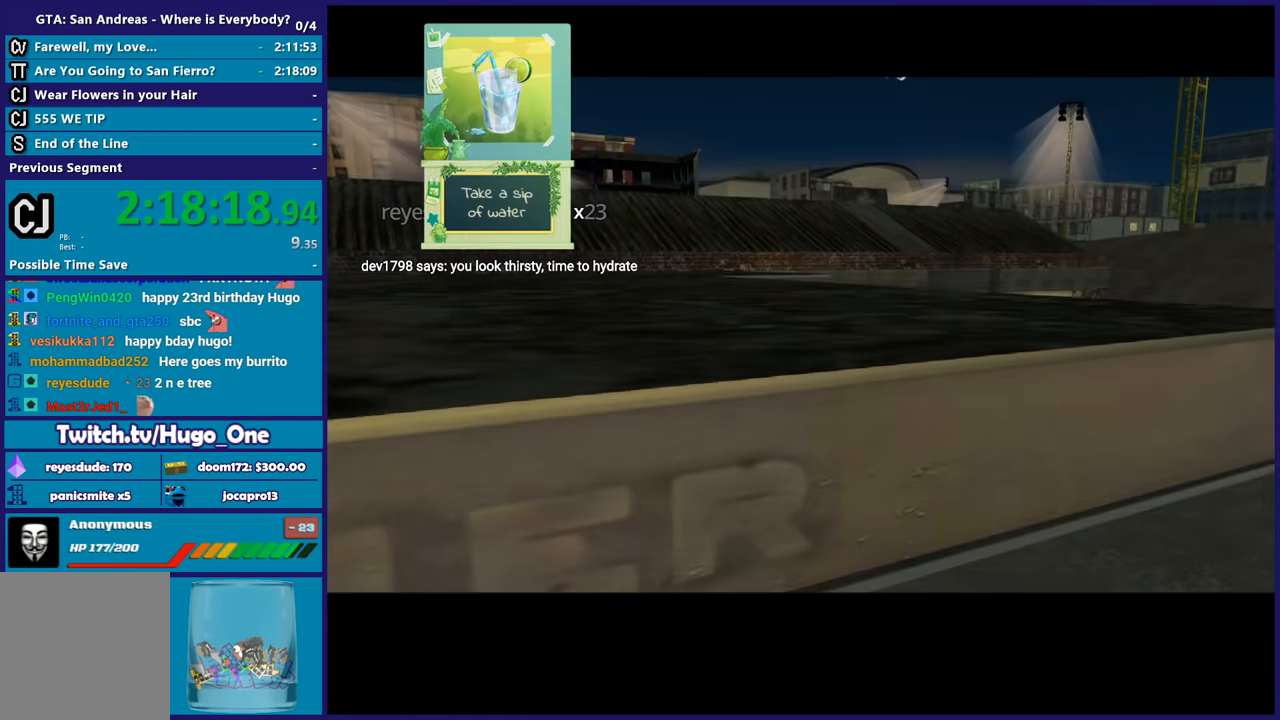
{"buttons": ["A"], "left_stick": "up", "right_stick": "center", "events": [[100, "A", "down"], [200, "A", "up"], [300, "A", "down"], [400, "A", "up"], [500, "A", "down"]]}
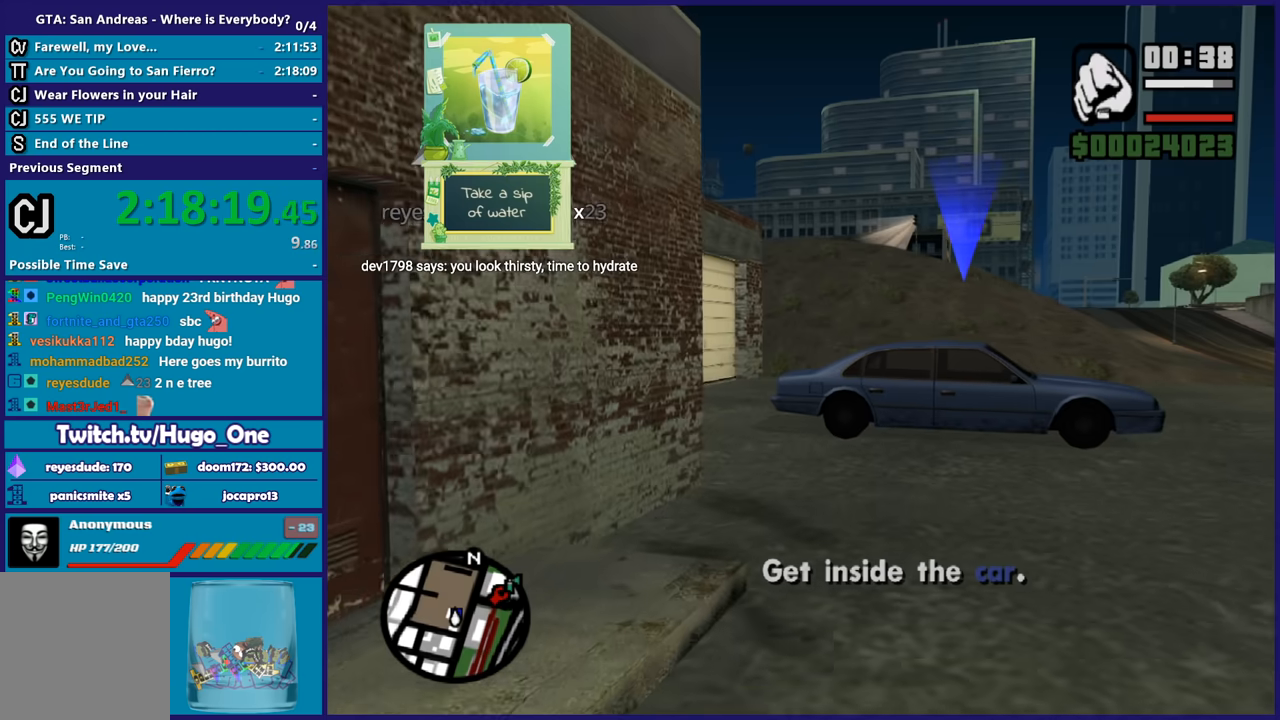
{"buttons": ["A"], "left_stick": "up", "right_stick": "center", "events": [[100, "A", "up"], [200, "A", "down"], [300, "A", "up"], [467, "A", "down"]]}
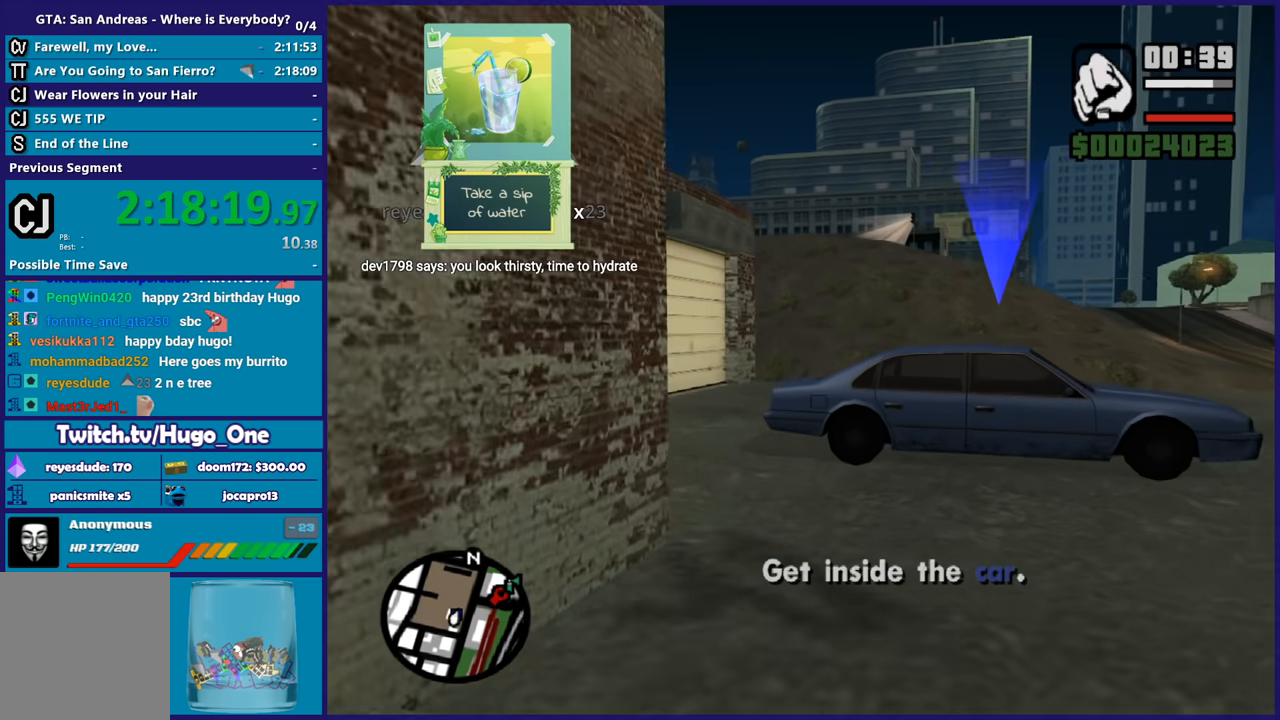
{"buttons": [], "left_stick": "up", "right_stick": "center", "events": [[66, "A", "up"], [66, "left_stick", "up-left"], [167, "A", "down"], [267, "A", "up"], [367, "A", "down"], [367, "left_stick", "up"], [467, "A", "up"]]}
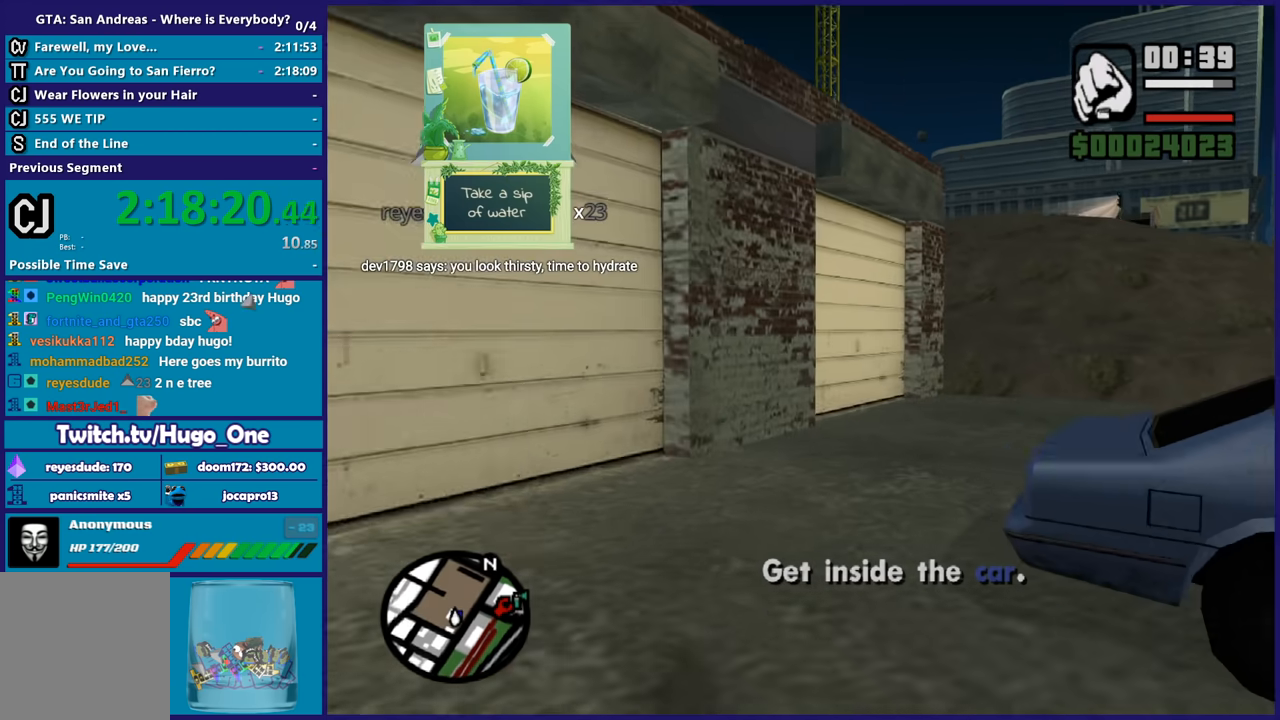
{"buttons": [], "left_stick": "up-right", "right_stick": "down-right", "events": [[67, "A", "down"], [134, "left_stick", "up-right"], [167, "A", "up"], [301, "right_stick", "down-right"]]}
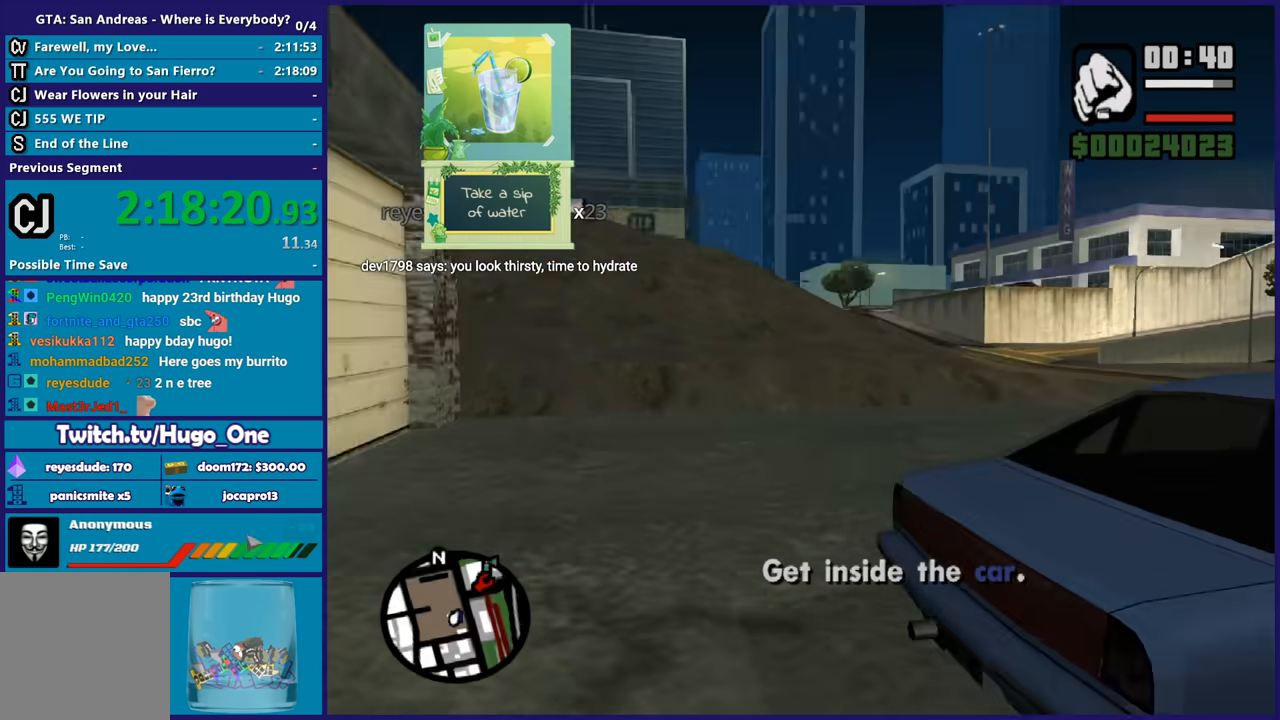
{"buttons": ["Y"], "left_stick": "up-right", "right_stick": "center", "events": [[267, "right_stick", "center"], [433, "Y", "down"]]}
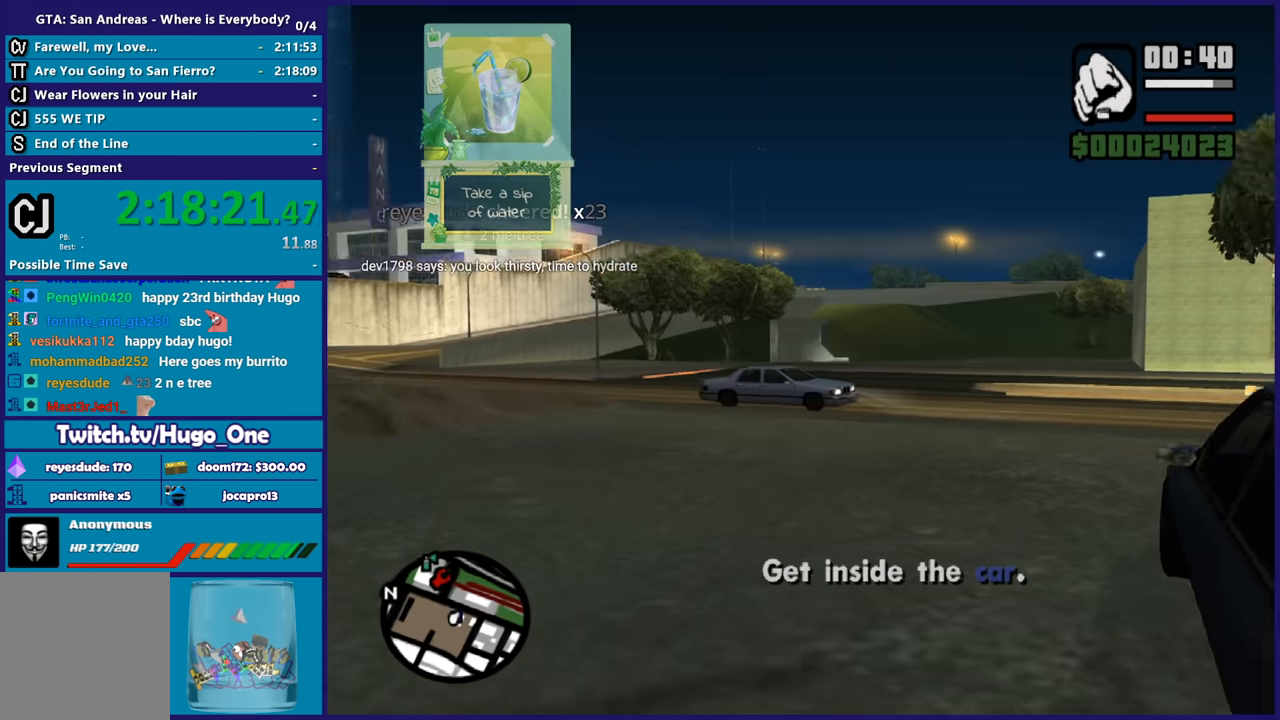
{"buttons": ["Y"], "left_stick": "center", "right_stick": "center", "events": [[34, "Y", "up"], [100, "Y", "down"], [200, "left_stick", "center"], [234, "Y", "up"], [300, "Y", "down"], [434, "Y", "up"], [501, "Y", "down"]]}
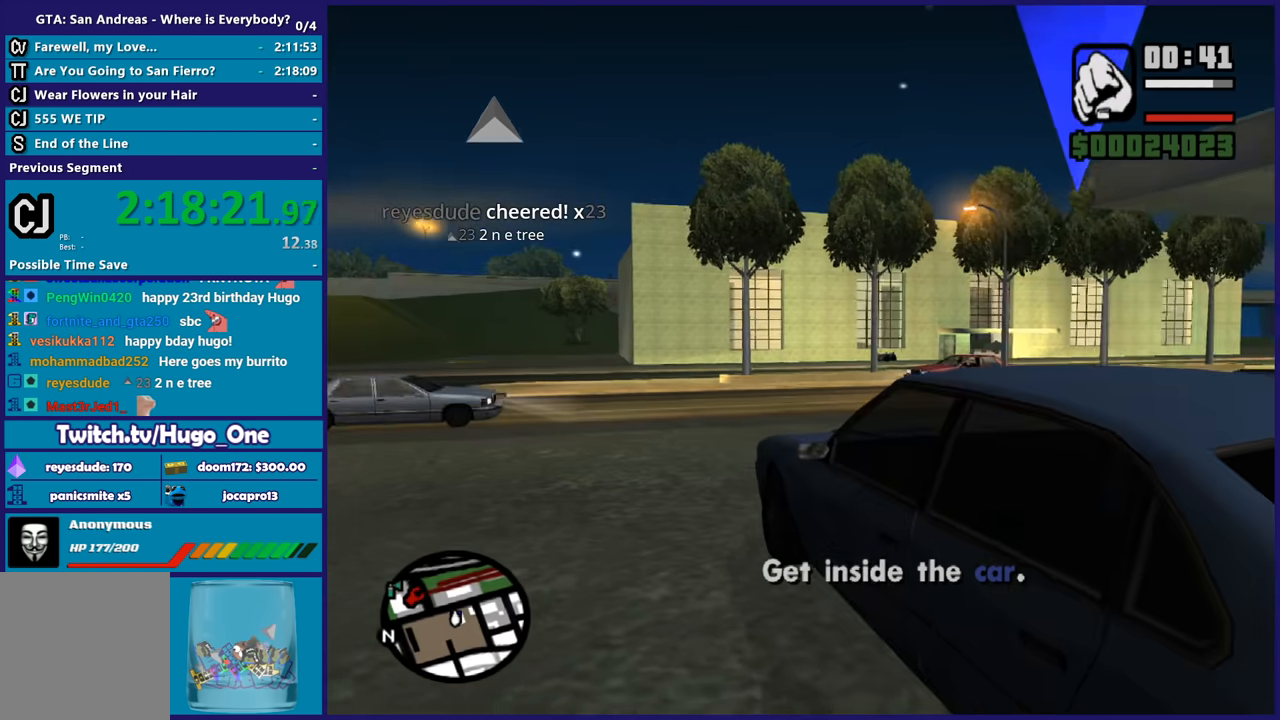
{"buttons": [], "left_stick": "center", "right_stick": "right", "events": [[133, "Y", "up"], [233, "Y", "down"], [300, "Y", "up"], [500, "right_stick", "right"]]}
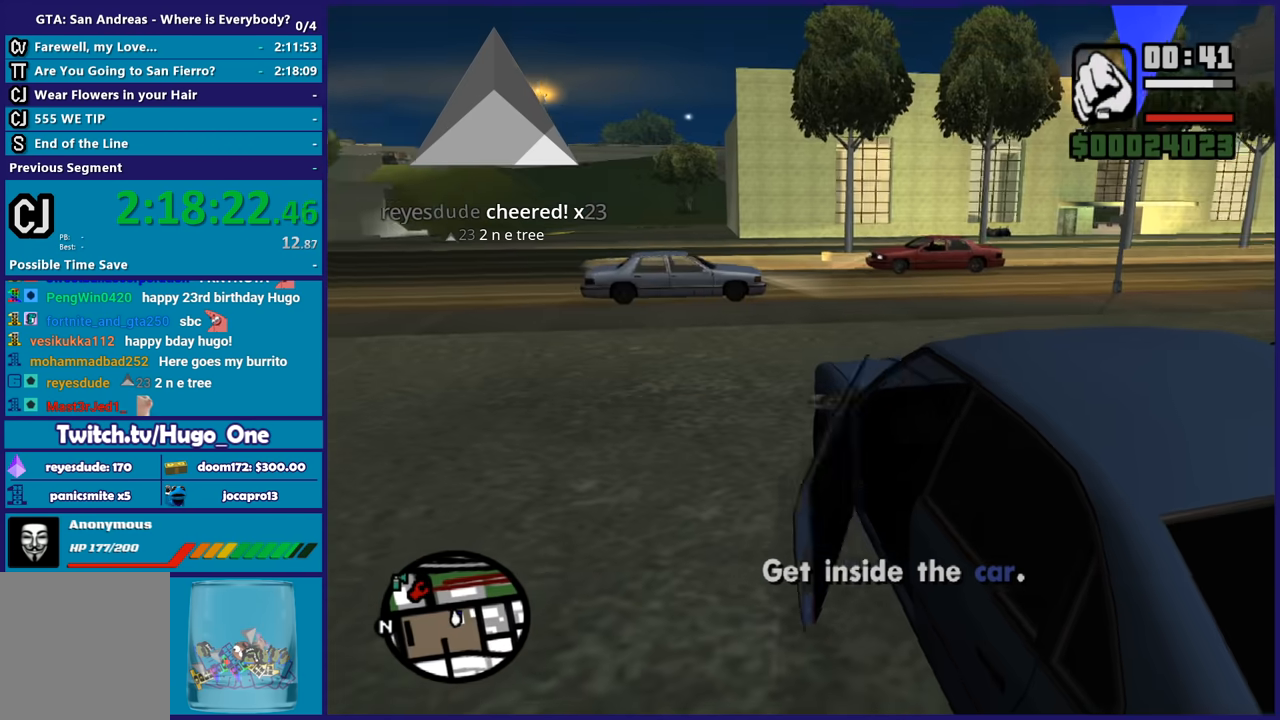
{"buttons": [], "left_stick": "center", "right_stick": "center", "events": [[467, "right_stick", "center"]]}
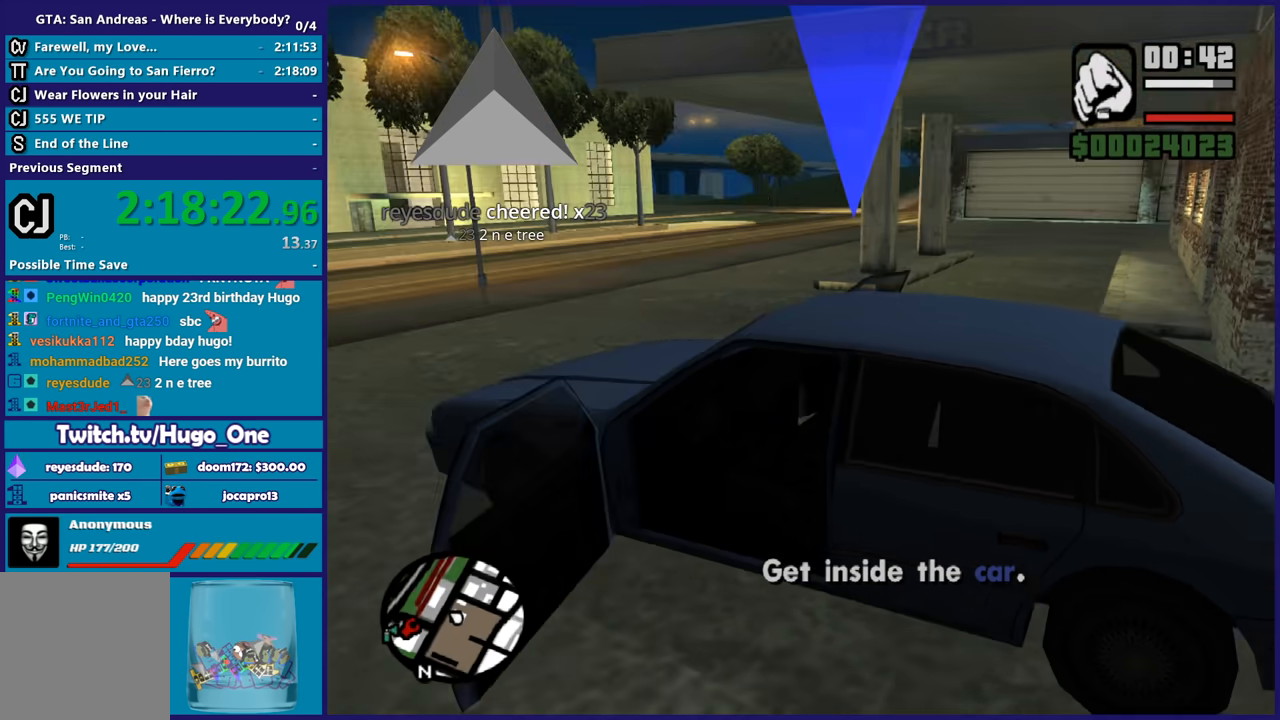
{"buttons": [], "left_stick": "center", "right_stick": "right", "events": [[66, "right_stick", "up-right"], [300, "right_stick", "down"], [467, "right_stick", "right"]]}
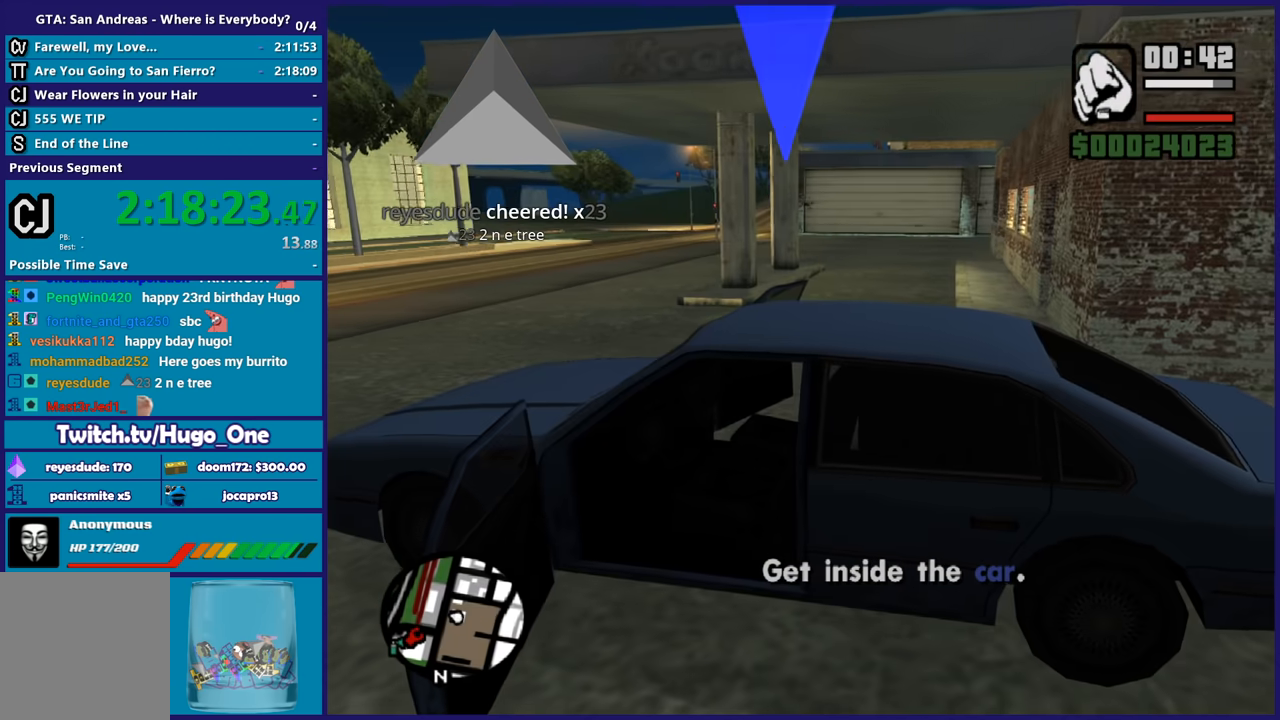
{"buttons": [], "left_stick": "center", "right_stick": "center", "events": [[100, "right_stick", "center"]]}